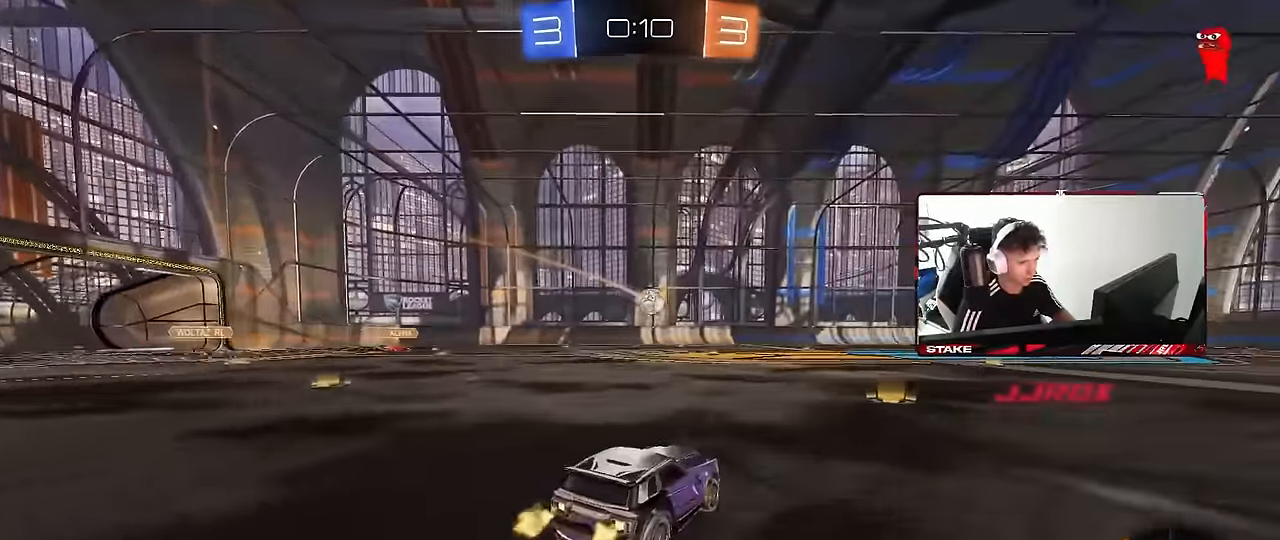
Gameplay with keyboard and mouse; each line is a JSON object with the keys and mouse buttons held at the frame after it. "events" lists presses ("down") and releases ("up") of "1", "2", "3", "4", "5", "a", "alt", "c", "caps_lock", "ctrl", "d", "e", "f", "g", "q", "r", "s", "shift", "space", "t", "tab", "v", "w", "x", "z", "mouse_left", "mouse_wheel" and "mouse_right" between this image and that frame as [ms after this image, input, new state], when the widget could be followed in between. "mouse_left", "mouse_wheel", "mouse_right" = the "left", "wheel", "right" buttons of the "mouse" list. No other keys are recorded. "wheel" means that the mouse wheel is clicked or scrolled. Mouse movement is not recorded.
{"keys": ["a", "w"], "mouse": [], "events": [[17, "d", "down"], [200, "d", "up"], [484, "a", "down"]]}
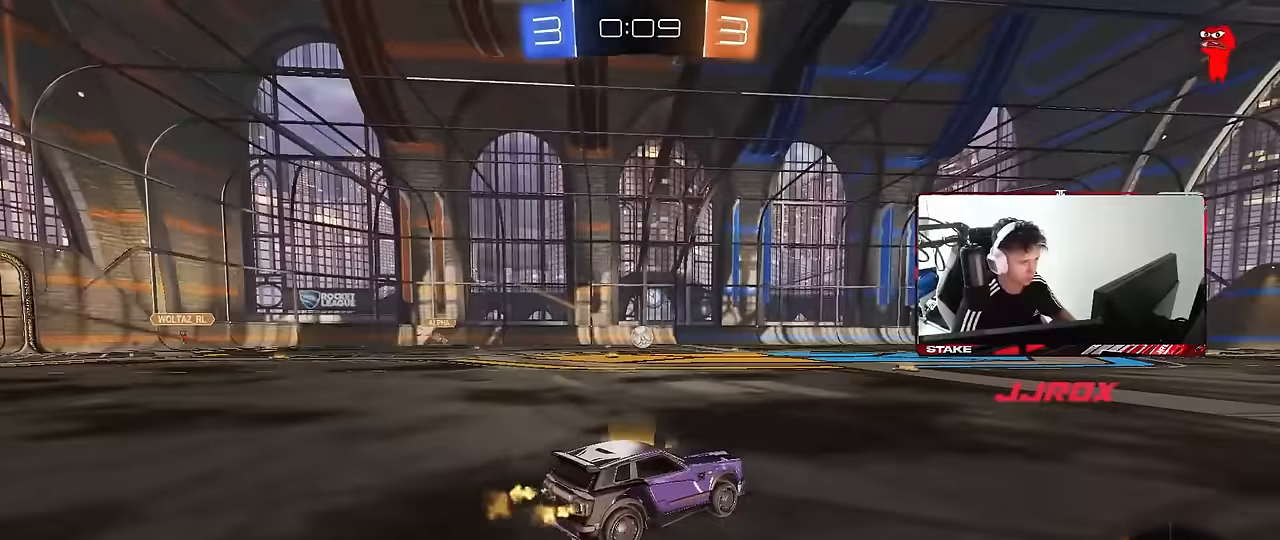
{"keys": ["d", "s", "shift"], "mouse": ["left", "right"], "events": [[84, "a", "up"], [134, "d", "down"], [217, "d", "up"], [267, "mouse_left", "down"], [267, "mouse_right", "down"], [367, "d", "down"], [367, "mouse_right", "up"], [367, "shift", "down"], [417, "mouse_right", "down"], [467, "s", "down"], [467, "w", "up"]]}
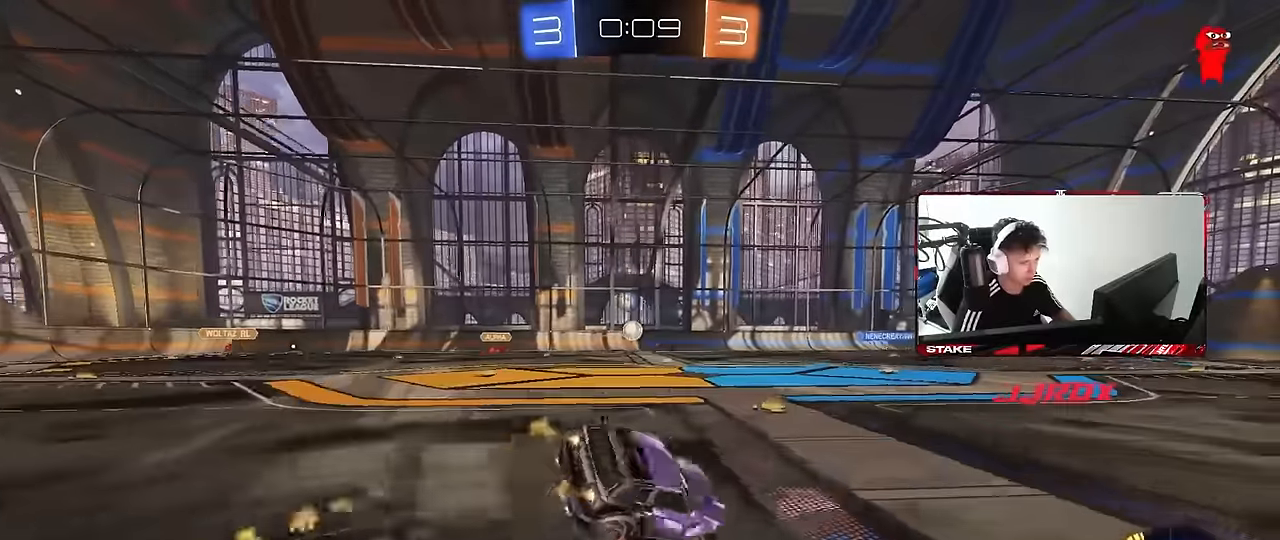
{"keys": ["d", "s", "shift"], "mouse": [], "events": [[50, "mouse_left", "up"], [100, "mouse_right", "up"], [234, "s", "up"], [384, "s", "down"]]}
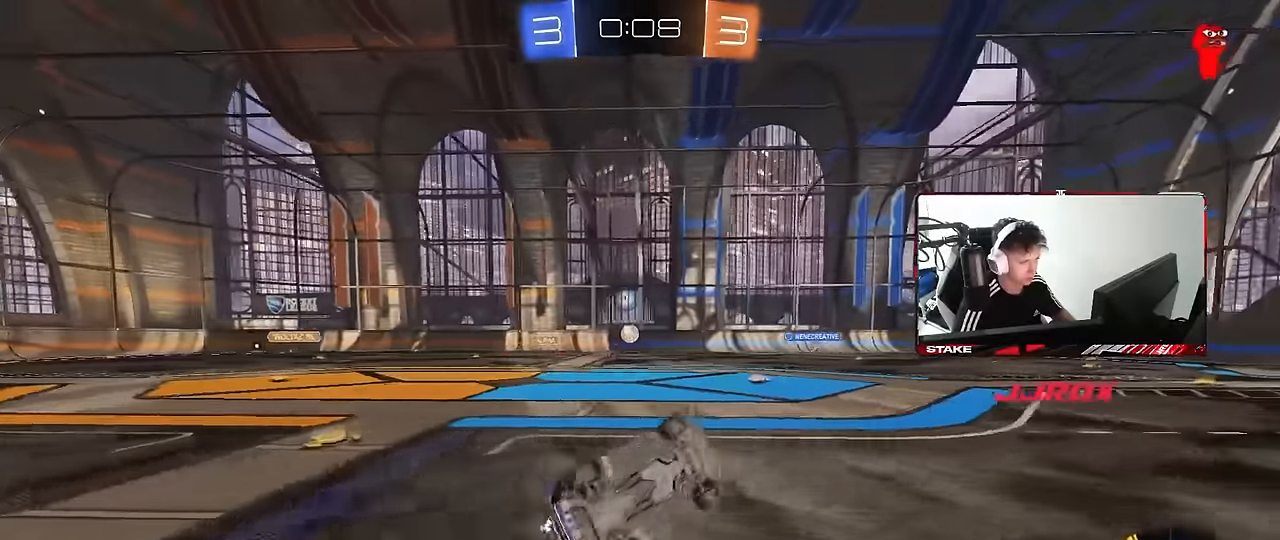
{"keys": ["w"], "mouse": [], "events": [[167, "s", "up"], [167, "shift", "up"], [250, "d", "up"], [350, "w", "down"]]}
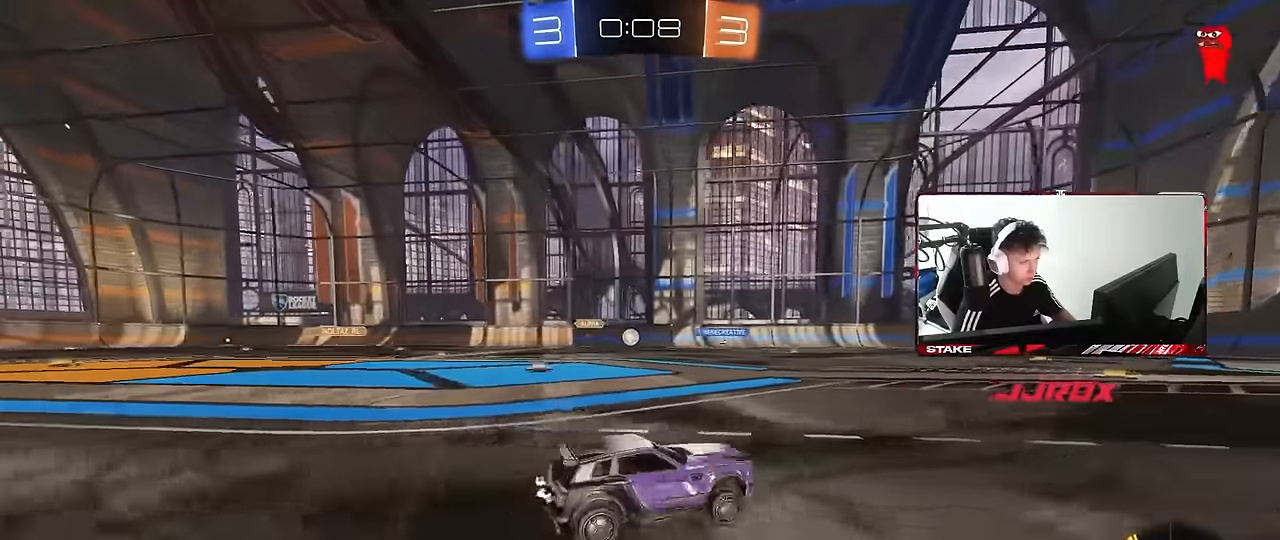
{"keys": ["a", "w"], "mouse": [], "events": [[317, "a", "down"]]}
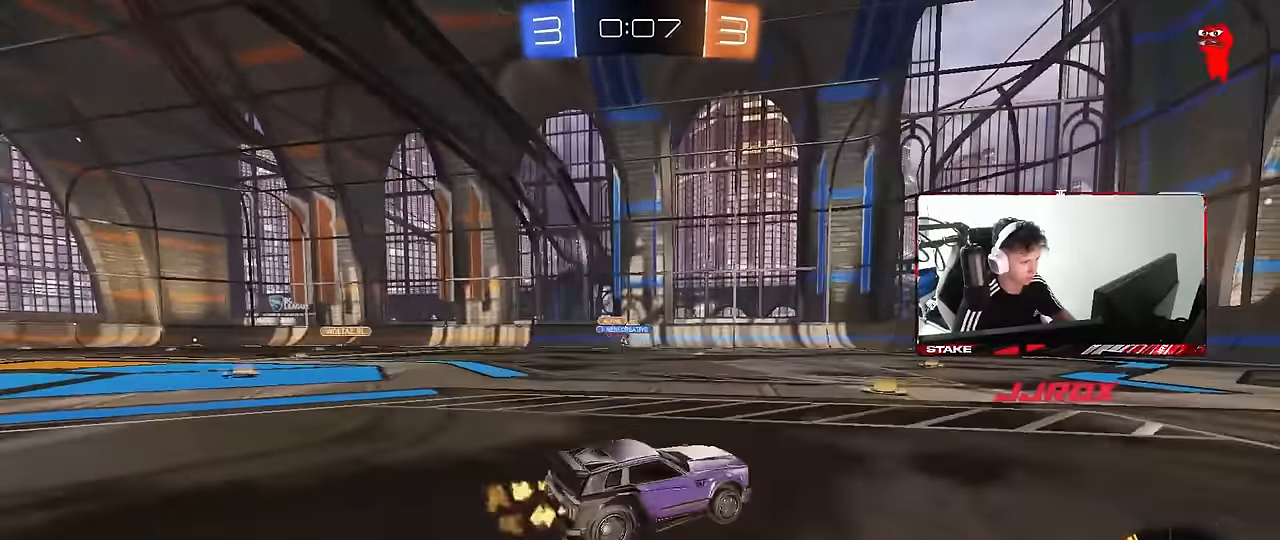
{"keys": ["w"], "mouse": ["left"], "events": [[184, "a", "up"], [284, "a", "down"], [434, "a", "up"], [434, "mouse_left", "down"]]}
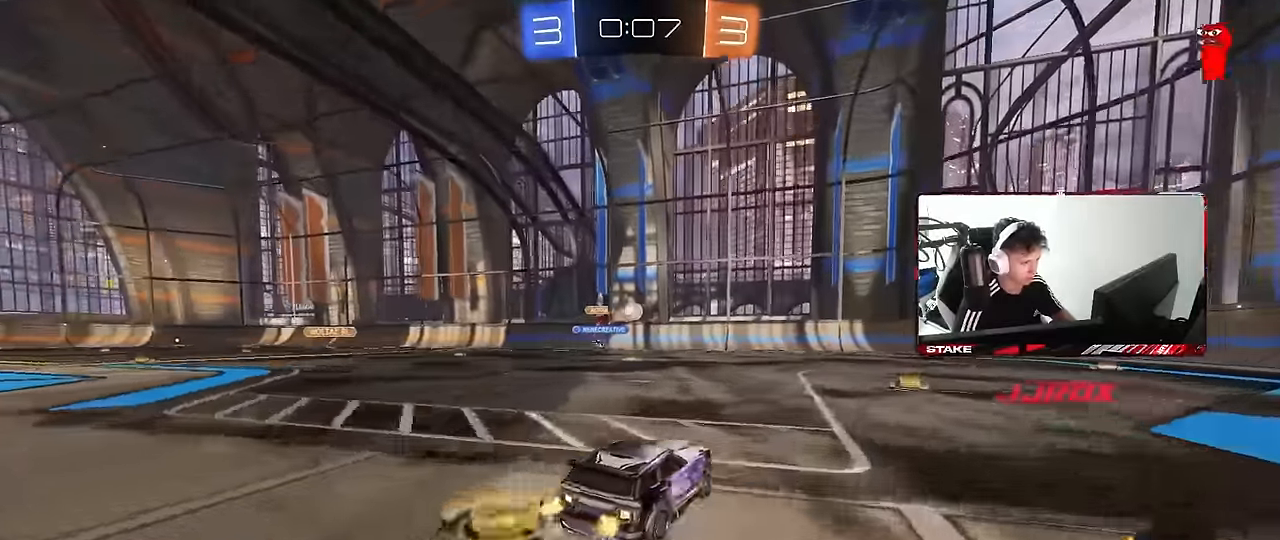
{"keys": ["w"], "mouse": ["left"], "events": [[17, "d", "down"], [167, "d", "up"], [300, "a", "down"], [484, "a", "up"]]}
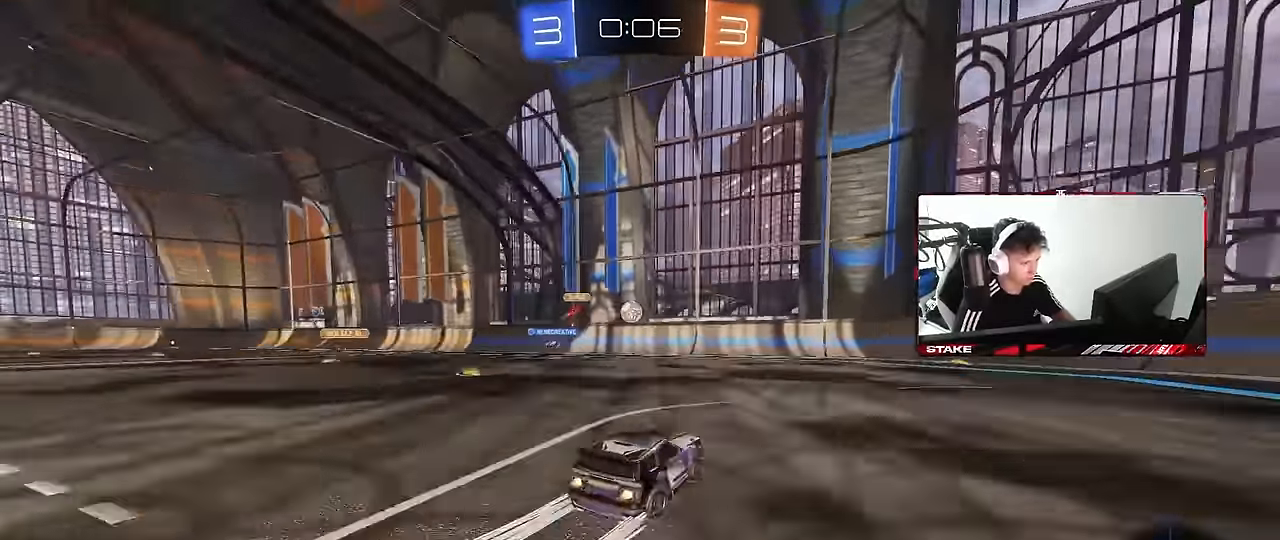
{"keys": ["d"], "mouse": [], "events": [[34, "mouse_left", "up"], [367, "d", "down"], [500, "w", "up"]]}
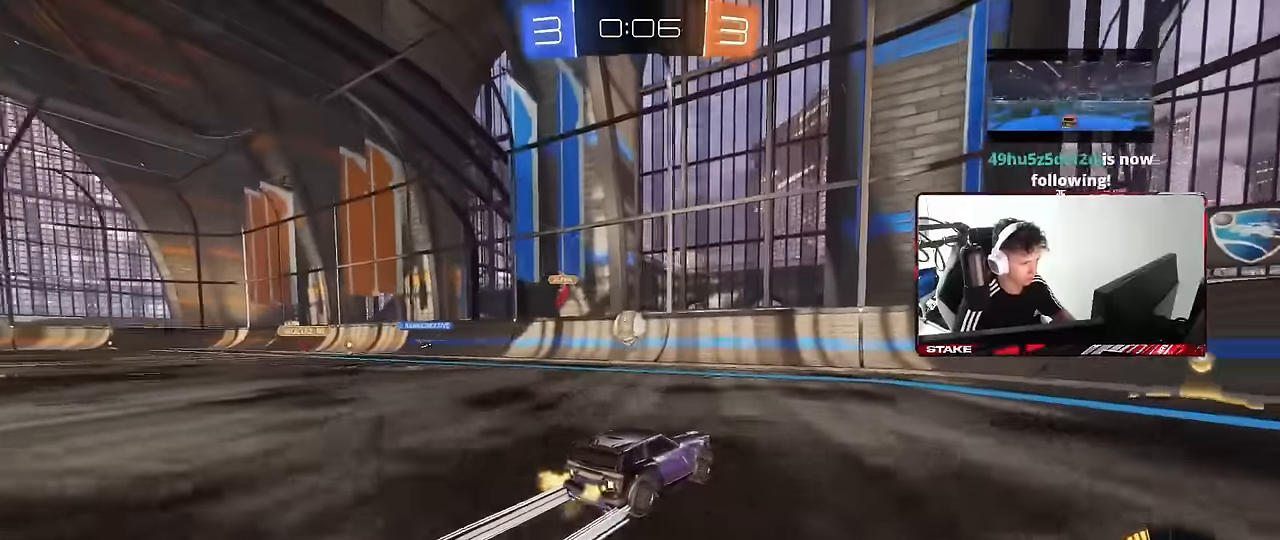
{"keys": ["d"], "mouse": [], "events": []}
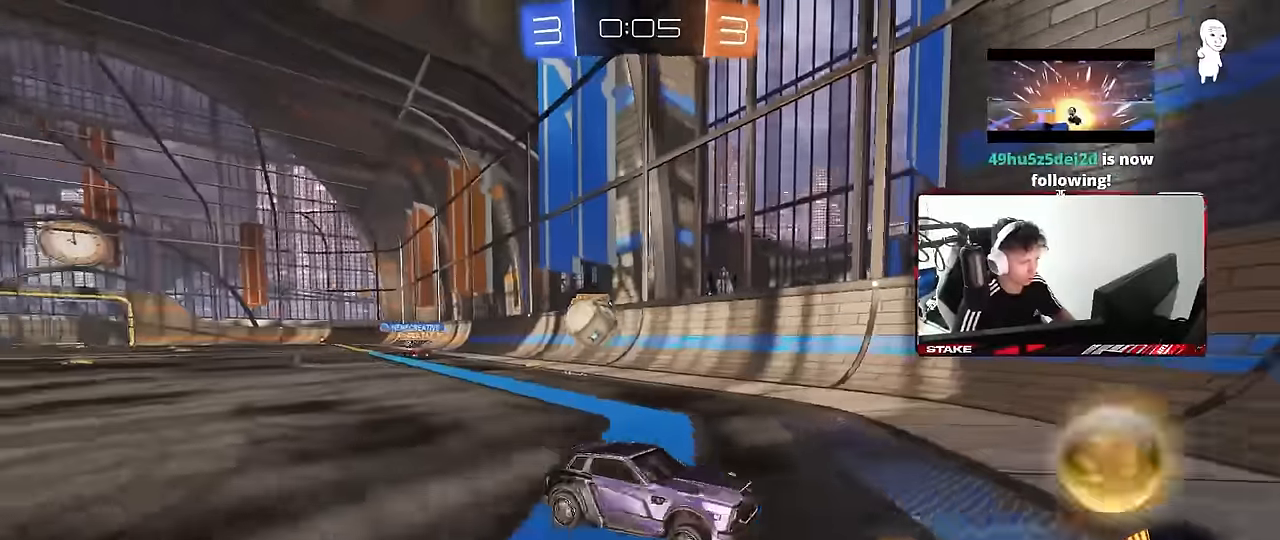
{"keys": ["d", "w"], "mouse": [], "events": [[67, "s", "down"], [217, "s", "up"], [500, "w", "down"]]}
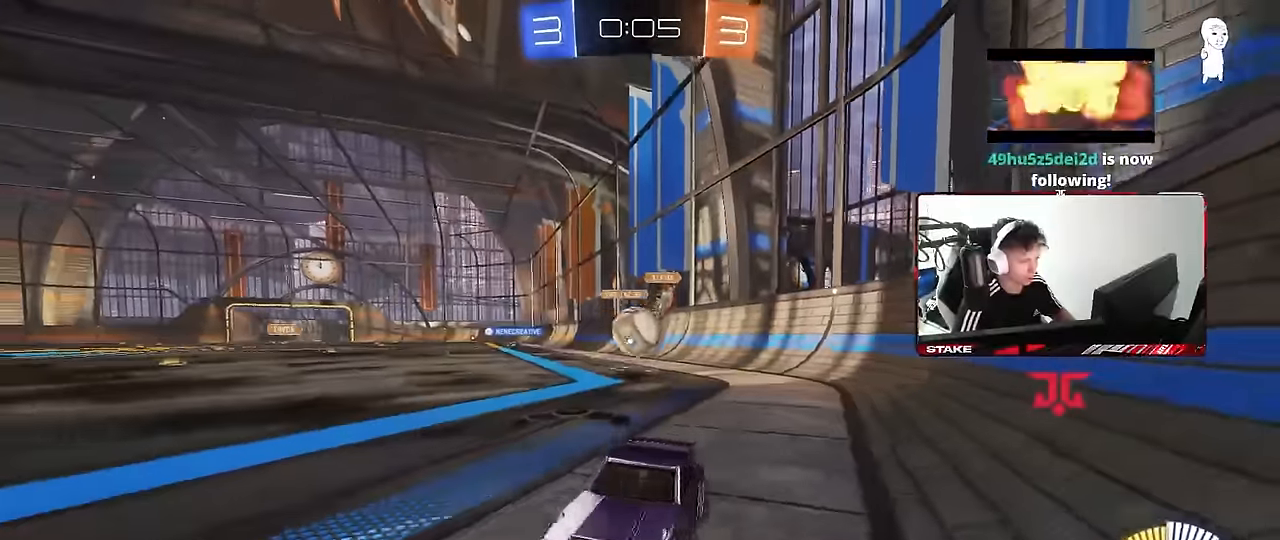
{"keys": ["d", "s"], "mouse": [], "events": [[133, "d", "up"], [133, "w", "up"], [183, "d", "down"], [233, "d", "up"], [317, "a", "down"], [317, "s", "down"], [417, "a", "up"], [450, "d", "down"]]}
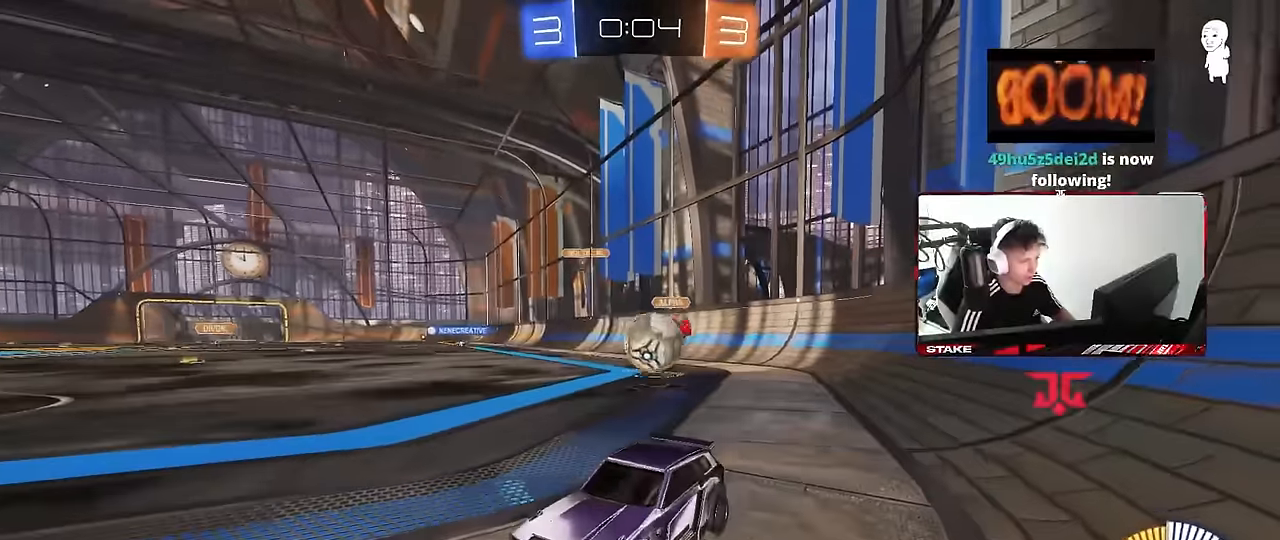
{"keys": ["a", "s"], "mouse": [], "events": [[383, "a", "down"], [383, "d", "up"]]}
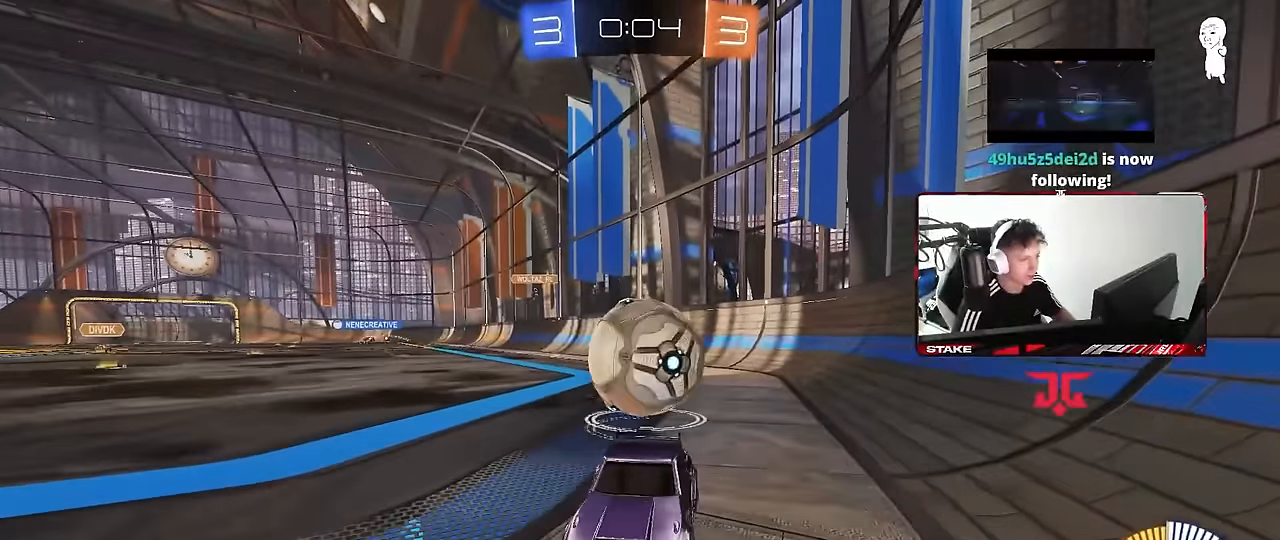
{"keys": ["a", "shift", "w"], "mouse": [], "events": [[17, "a", "up"], [17, "mouse_right", "down"], [117, "mouse_right", "up"], [167, "mouse_right", "down"], [400, "s", "up"], [450, "mouse_right", "up"], [450, "shift", "down"], [483, "a", "down"], [483, "w", "down"]]}
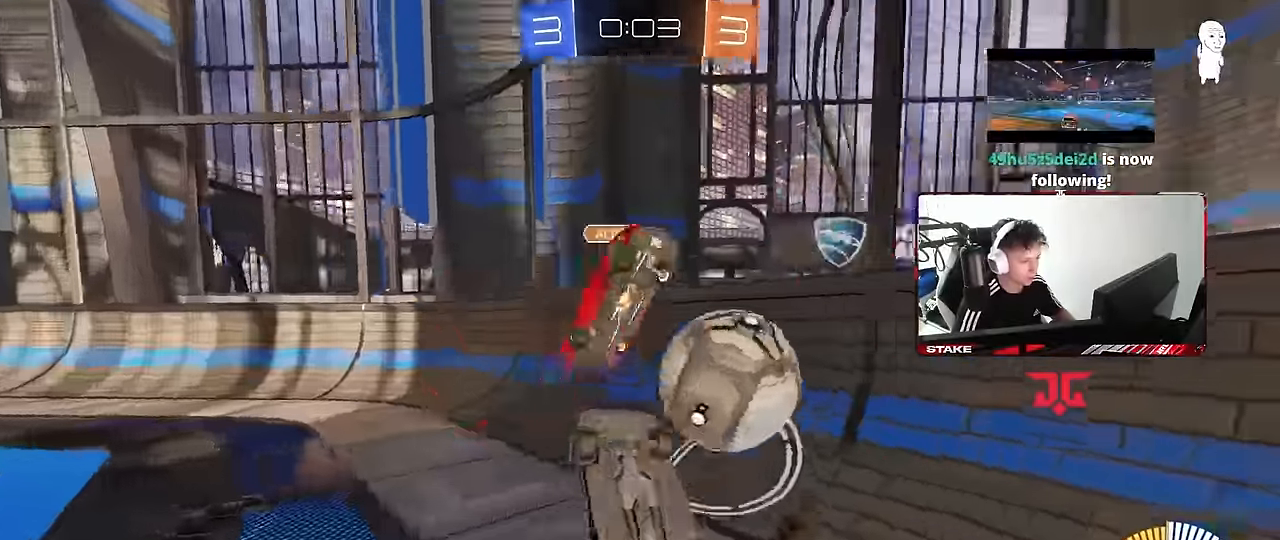
{"keys": ["d", "s"], "mouse": [], "events": [[183, "mouse_left", "down"], [267, "mouse_left", "up"], [267, "s", "down"], [267, "w", "up"], [500, "a", "up"], [500, "d", "down"], [500, "shift", "up"]]}
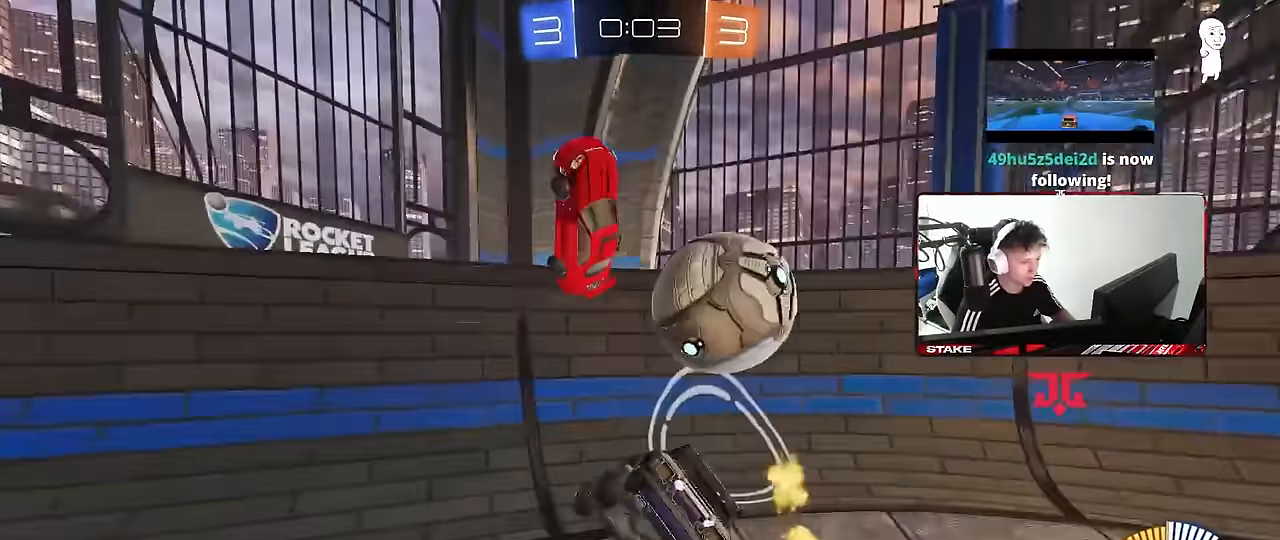
{"keys": ["w"], "mouse": ["left"], "events": [[50, "s", "up"], [100, "mouse_left", "down"], [150, "d", "up"], [150, "w", "down"]]}
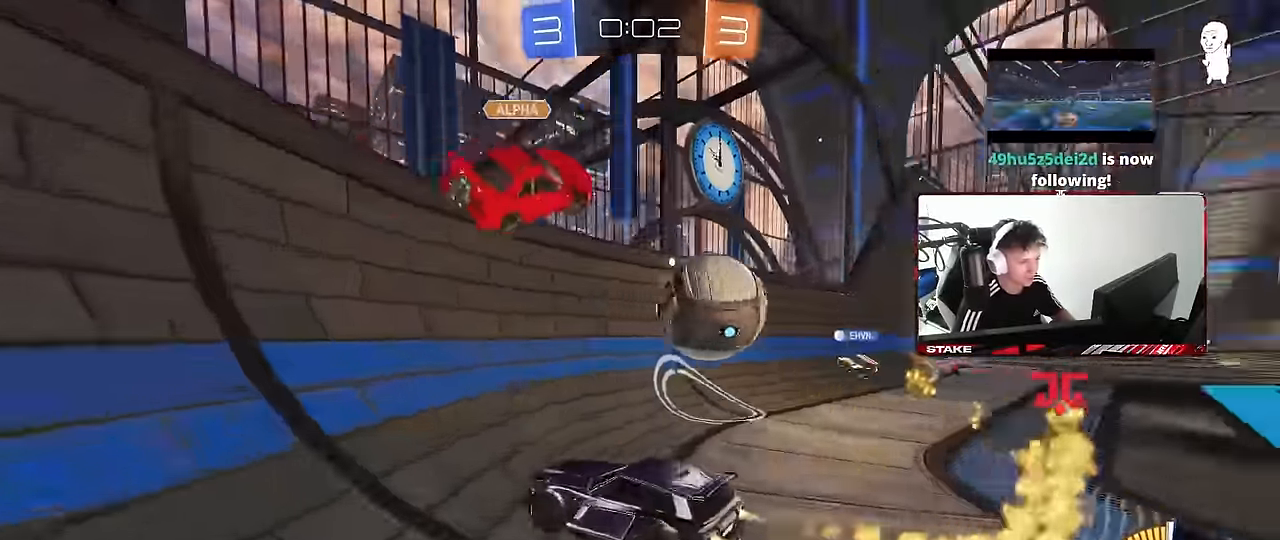
{"keys": ["a", "w"], "mouse": [], "events": [[17, "d", "down"], [200, "mouse_left", "up"], [300, "d", "up"], [450, "a", "down"]]}
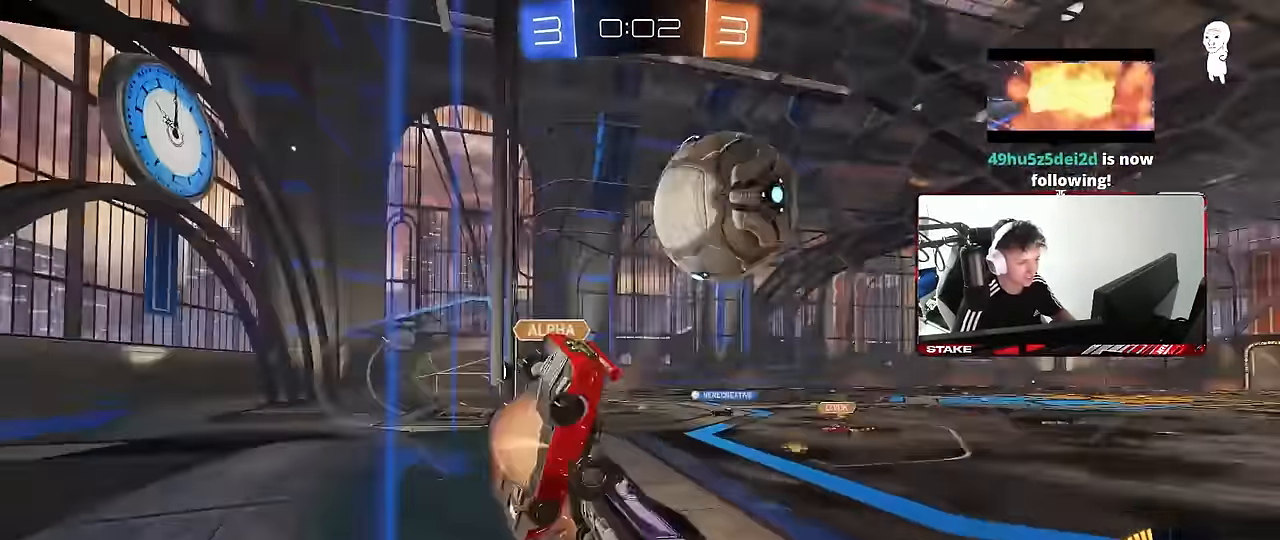
{"keys": ["w"], "mouse": [], "events": [[417, "mouse_left", "down"], [467, "a", "up"], [467, "mouse_left", "up"]]}
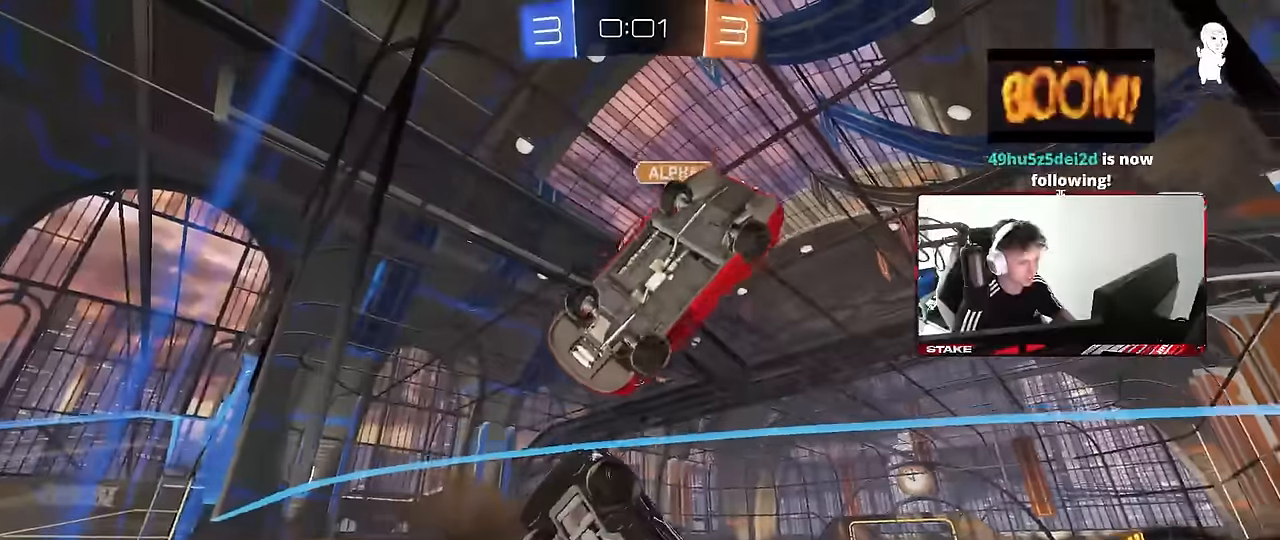
{"keys": ["w"], "mouse": [], "events": [[100, "d", "down"], [234, "d", "up"]]}
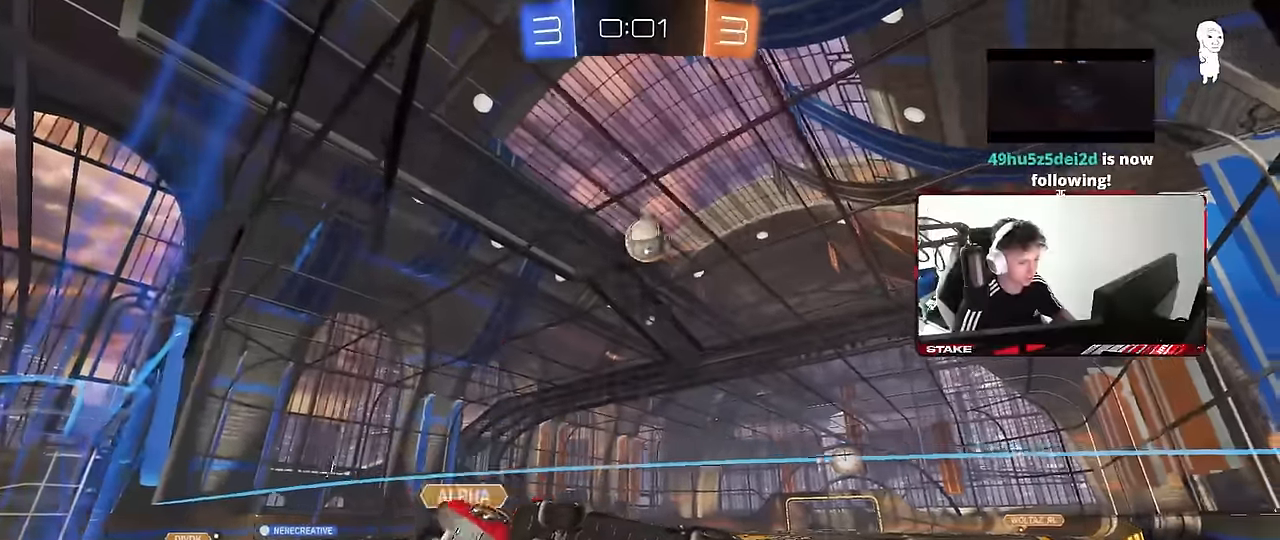
{"keys": ["w"], "mouse": [], "events": [[167, "a", "down"], [350, "a", "up"]]}
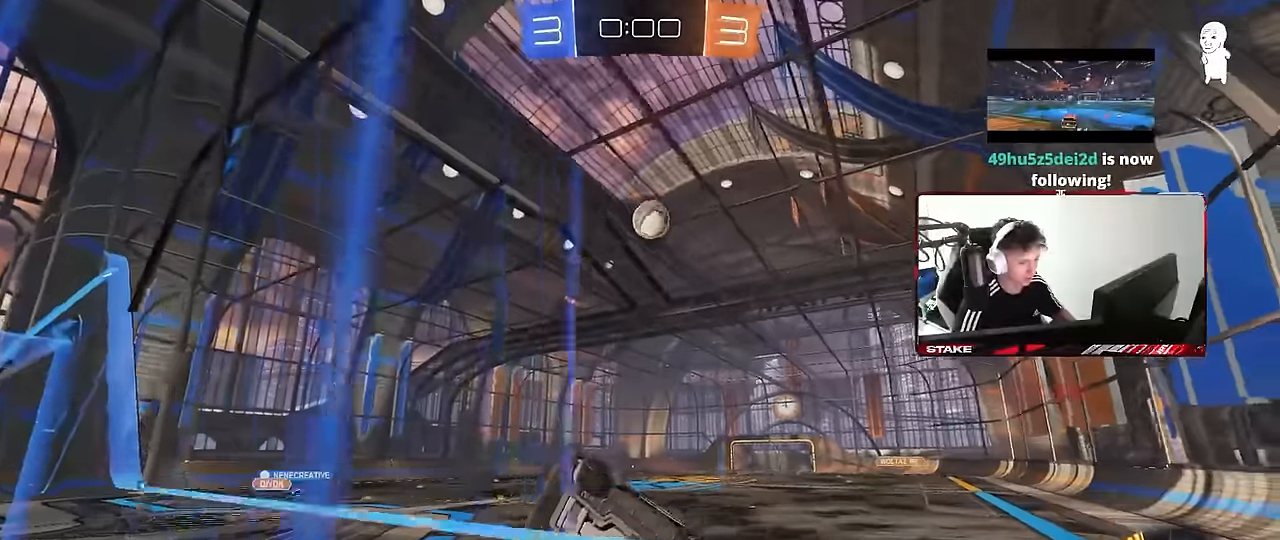
{"keys": ["w"], "mouse": [], "events": [[34, "d", "down"], [167, "d", "up"], [267, "d", "down"], [467, "d", "up"]]}
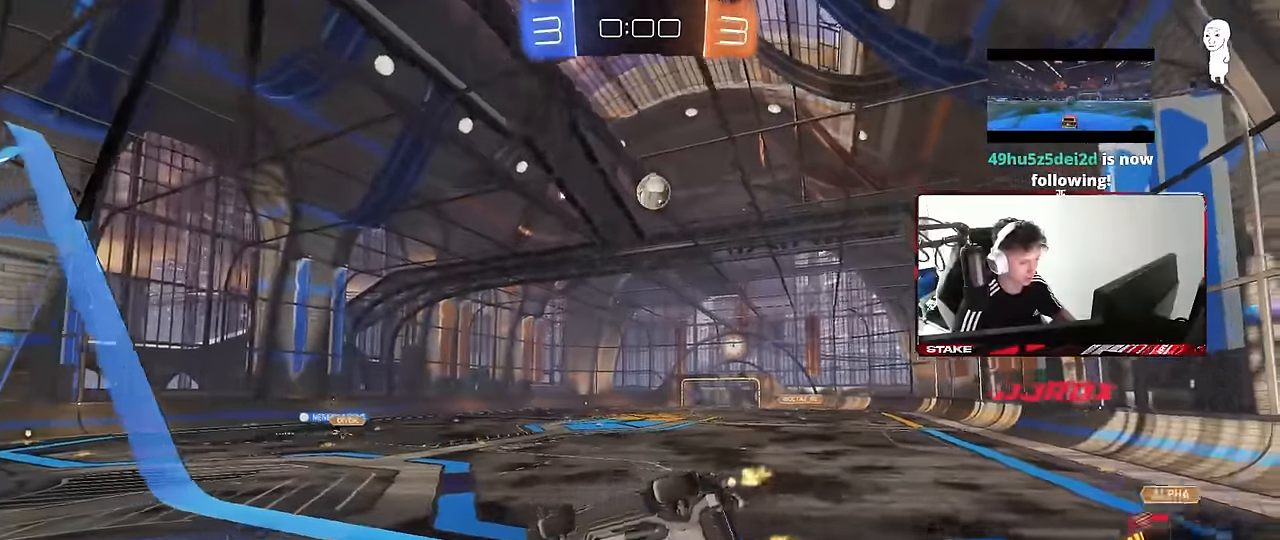
{"keys": ["d"], "mouse": [], "events": [[100, "a", "down"], [150, "a", "up"], [234, "w", "up"], [334, "s", "down"], [384, "d", "down"], [434, "s", "up"]]}
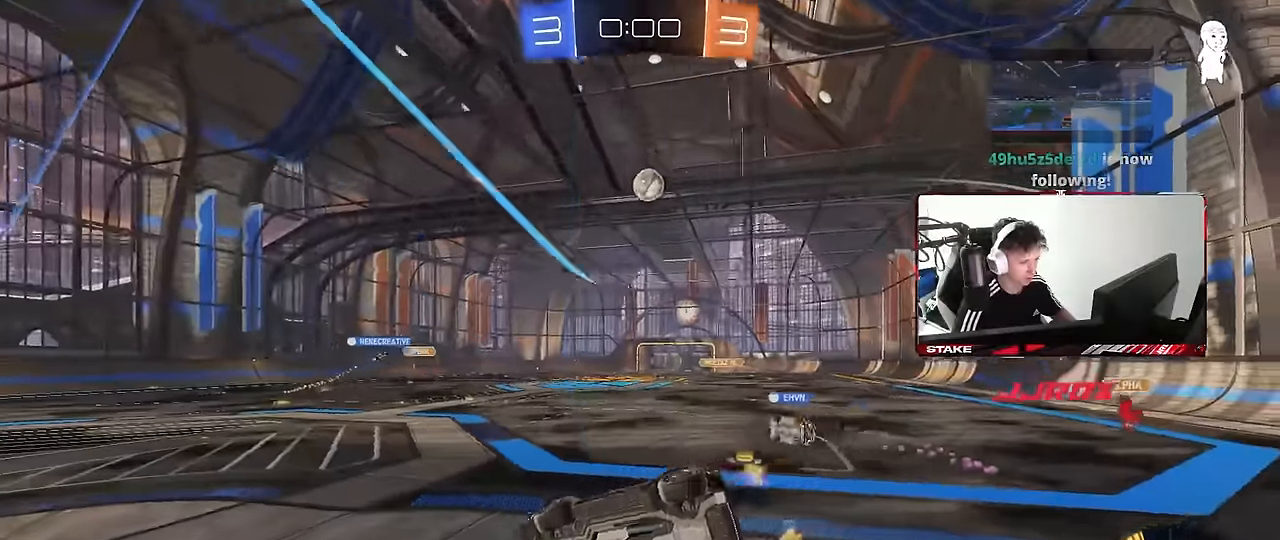
{"keys": ["d", "w"], "mouse": [], "events": [[67, "w", "down"], [300, "shift", "down"], [400, "shift", "up"]]}
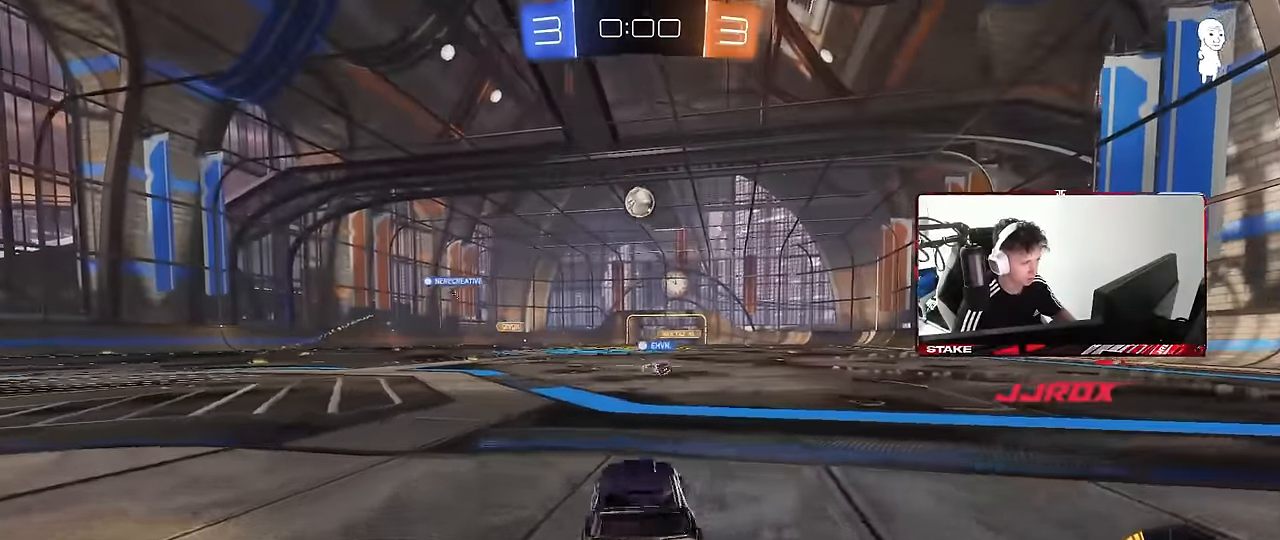
{"keys": ["a", "w"], "mouse": [], "events": [[34, "d", "up"], [500, "a", "down"]]}
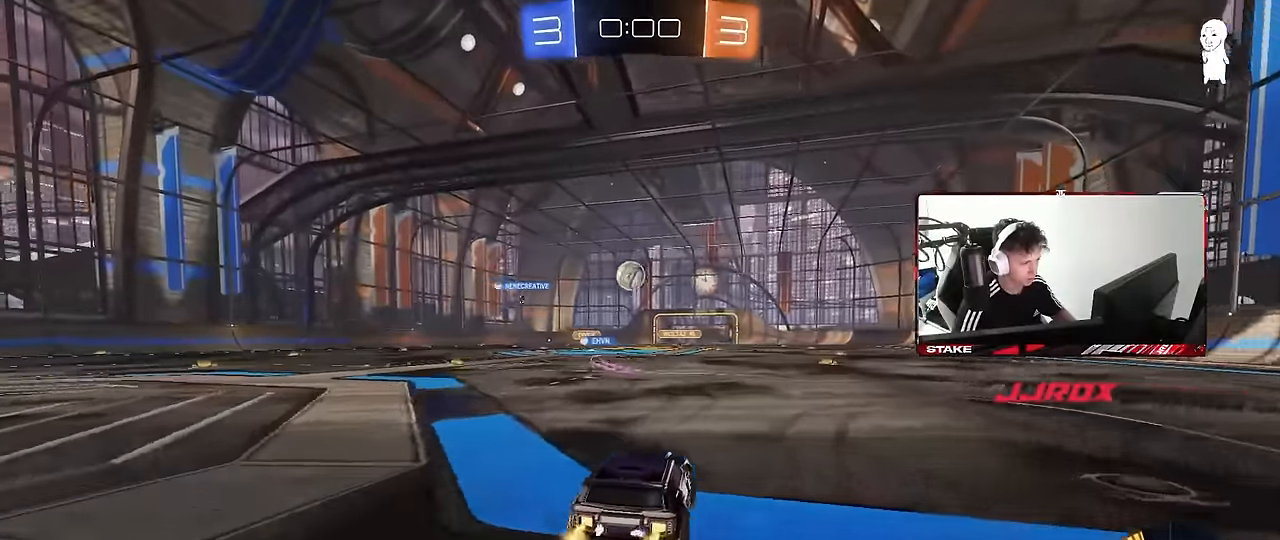
{"keys": ["w"], "mouse": [], "events": [[150, "a", "up"]]}
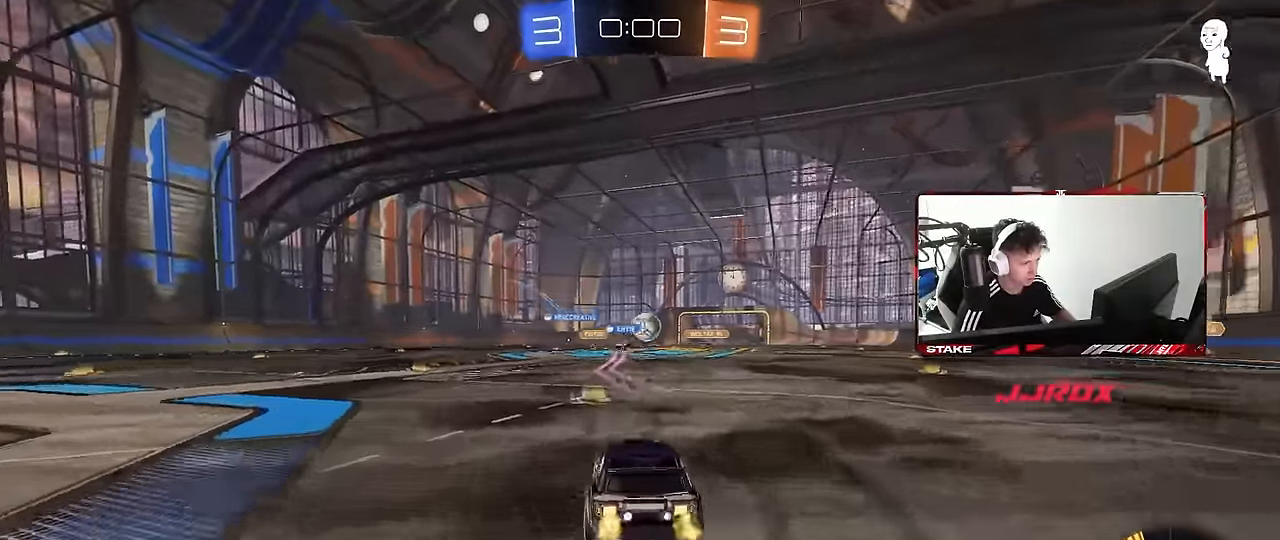
{"keys": [], "mouse": [], "events": [[350, "w", "up"]]}
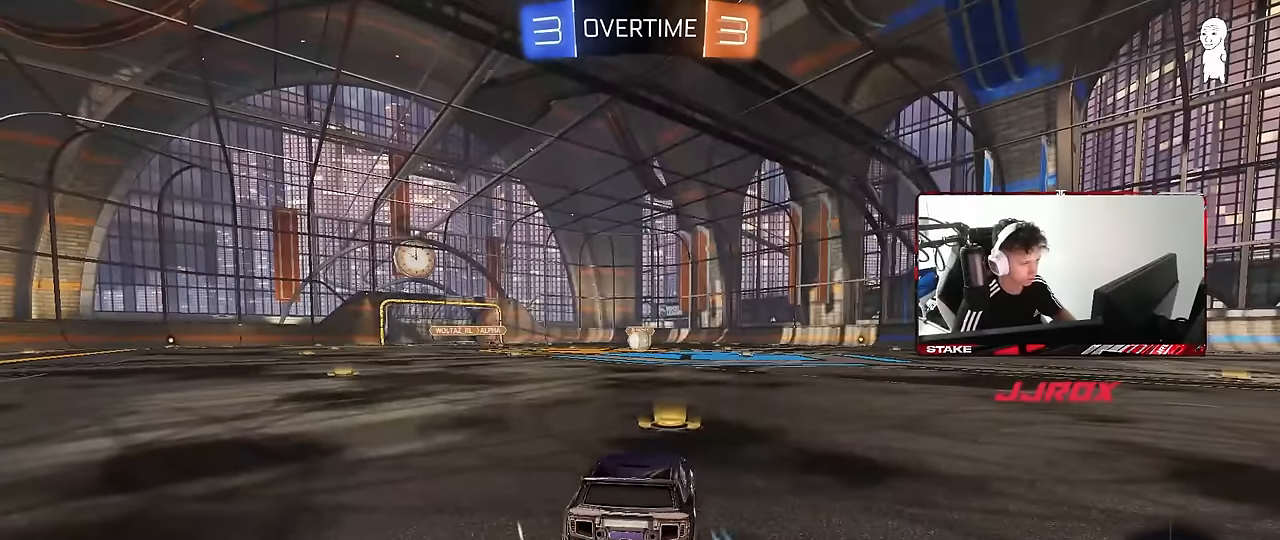
{"keys": [], "mouse": [], "events": [[33, "tab", "down"], [367, "tab", "up"]]}
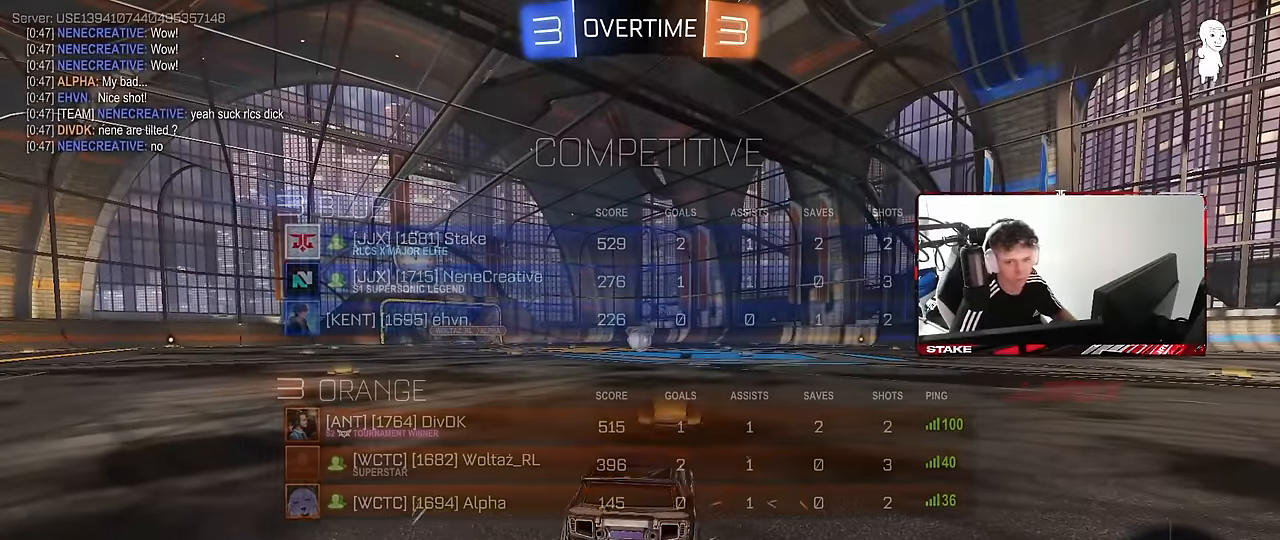
{"keys": [], "mouse": [], "events": []}
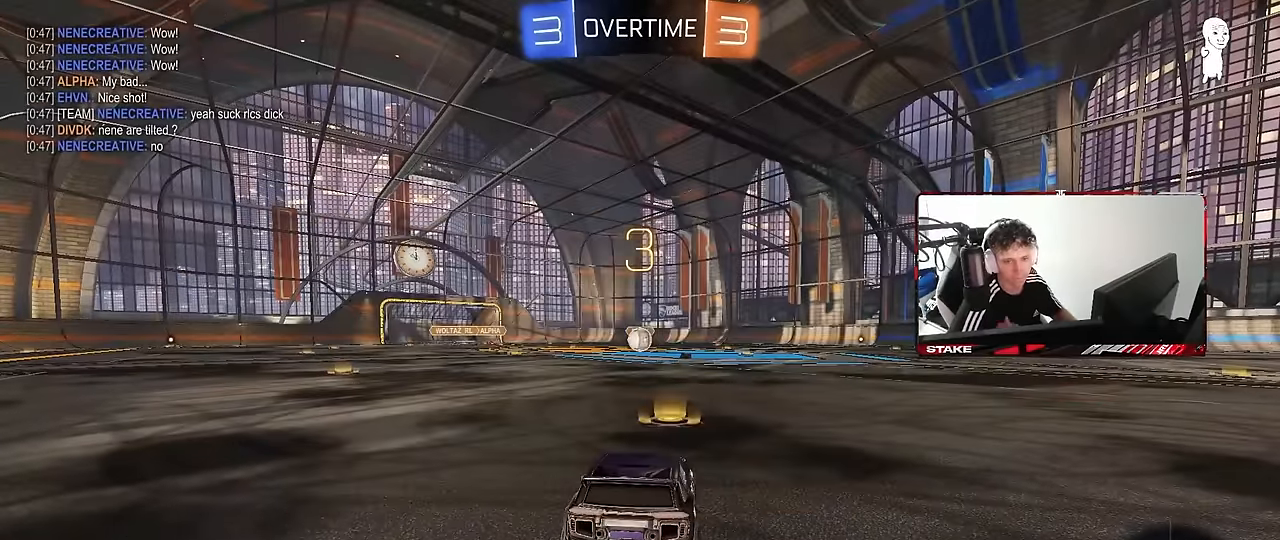
{"keys": [], "mouse": [], "events": []}